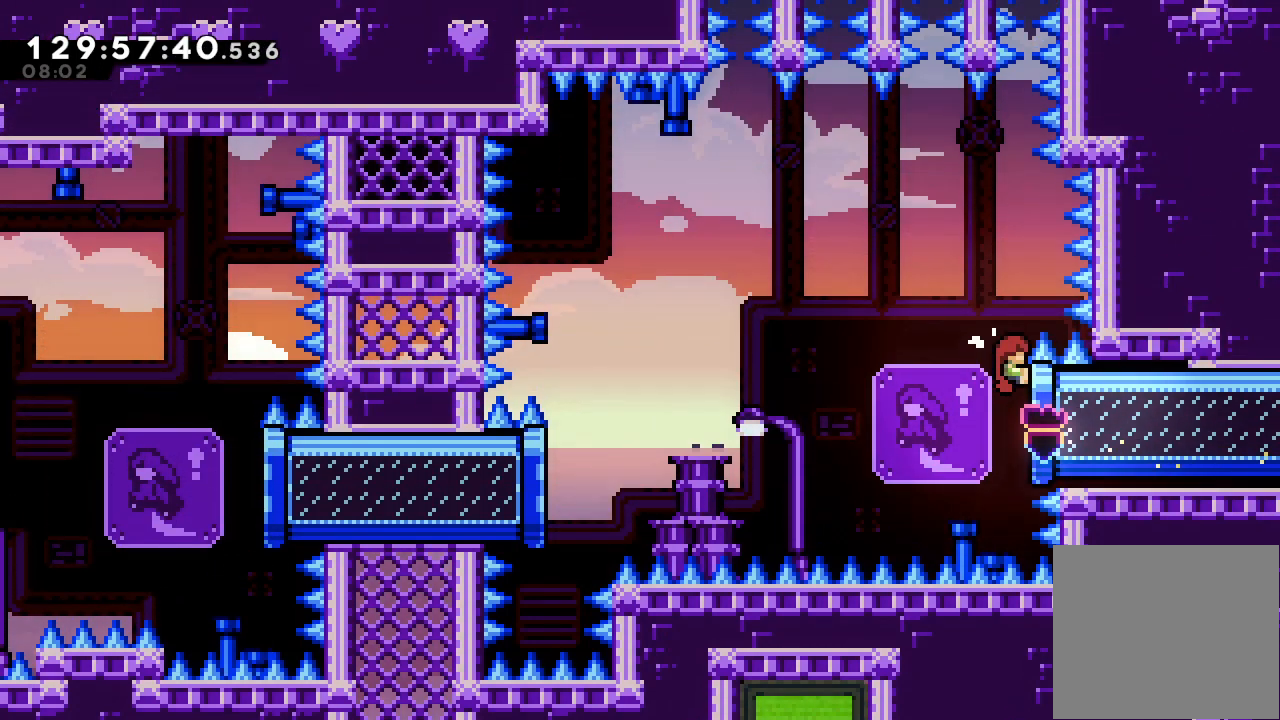
Gameplay with keyboard; each line is a JSON object with the keys held at the frame after it. "events" lists presses ("down") and releases ("up") of "a", "d", "down", "e", "f", "left", "r", "right", "s", "space", "up" and "w" between this image and that frame as [ms after this image, input, new state], when the widget could be followed in between. No other keys are recorded. Mouse input is not recorded.
{"keys": ["a", "d", "left"], "events": [[33, "left", "down"], [167, "d", "down"], [400, "up", "up"]]}
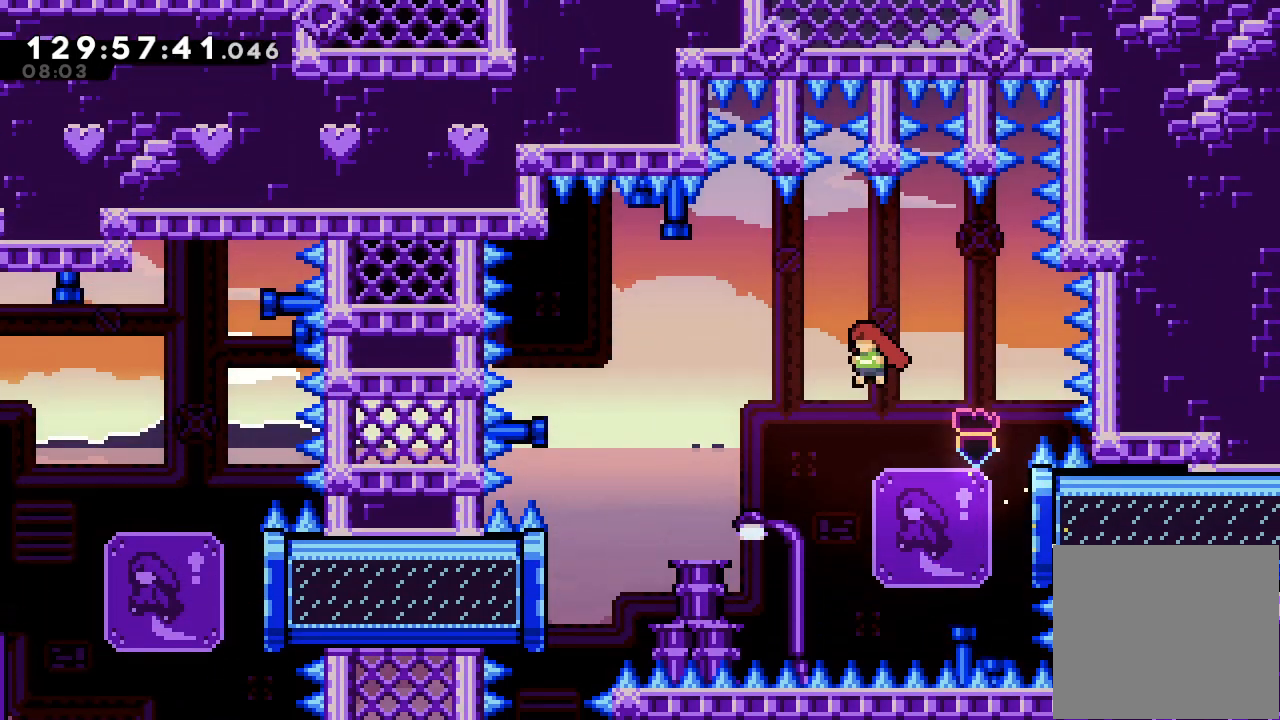
{"keys": ["left", "s"], "events": [[333, "a", "up"], [333, "d", "up"], [467, "s", "down"]]}
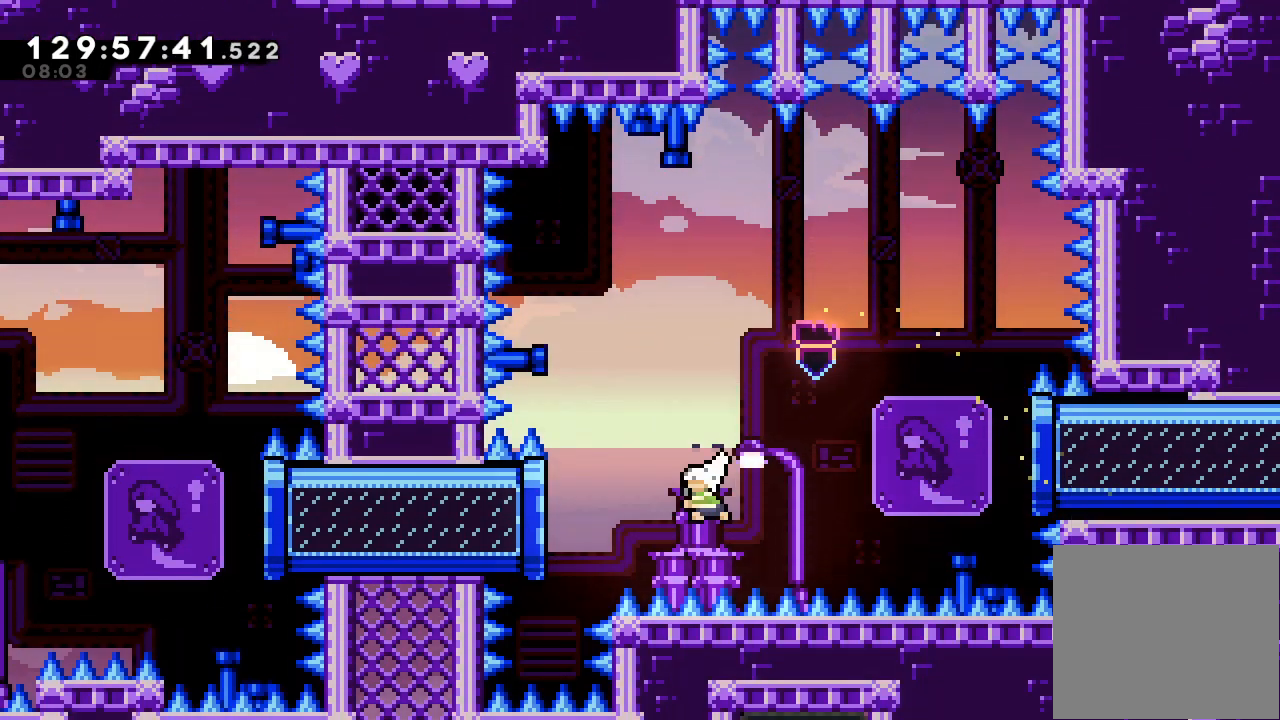
{"keys": ["a", "right"], "events": [[200, "a", "down"], [200, "s", "up"], [233, "right", "down"], [300, "left", "up"]]}
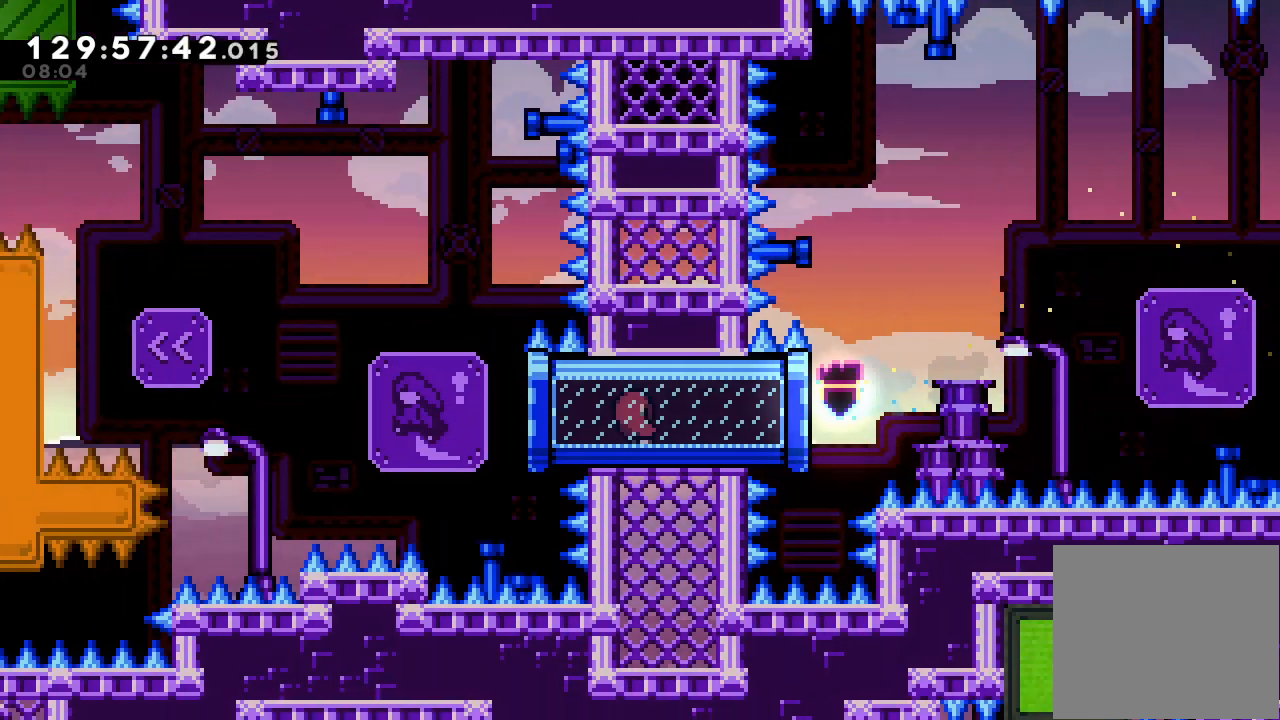
{"keys": ["a", "right", "up"], "events": [[433, "up", "down"]]}
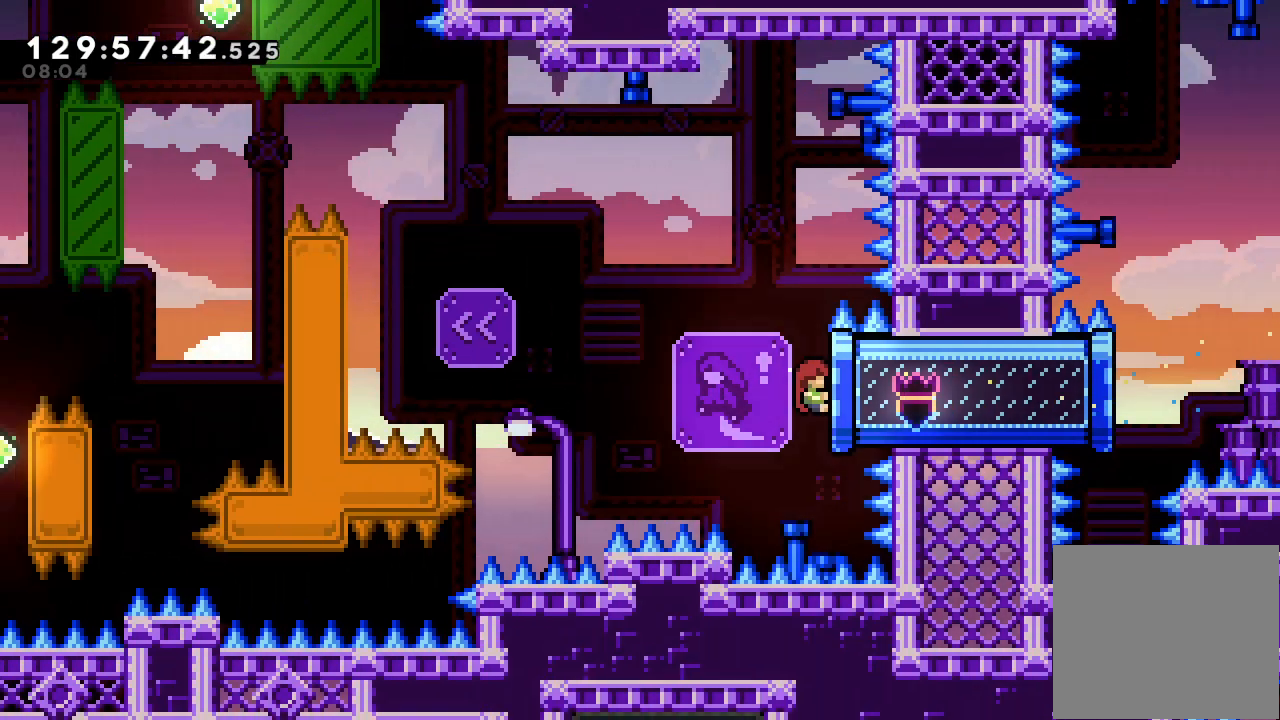
{"keys": ["a", "d", "left"], "events": [[233, "left", "down"], [233, "right", "up"], [267, "d", "down"], [467, "up", "up"]]}
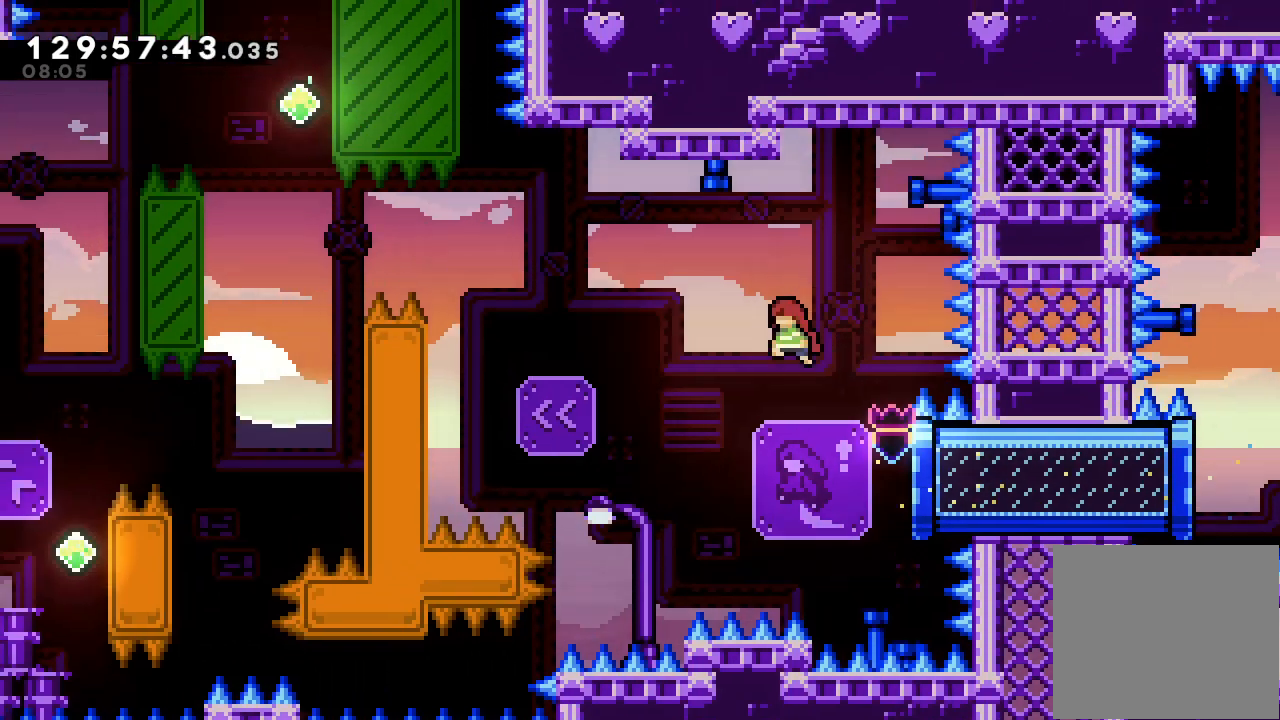
{"keys": ["left", "s"], "events": [[200, "a", "up"], [200, "d", "up"], [300, "s", "down"]]}
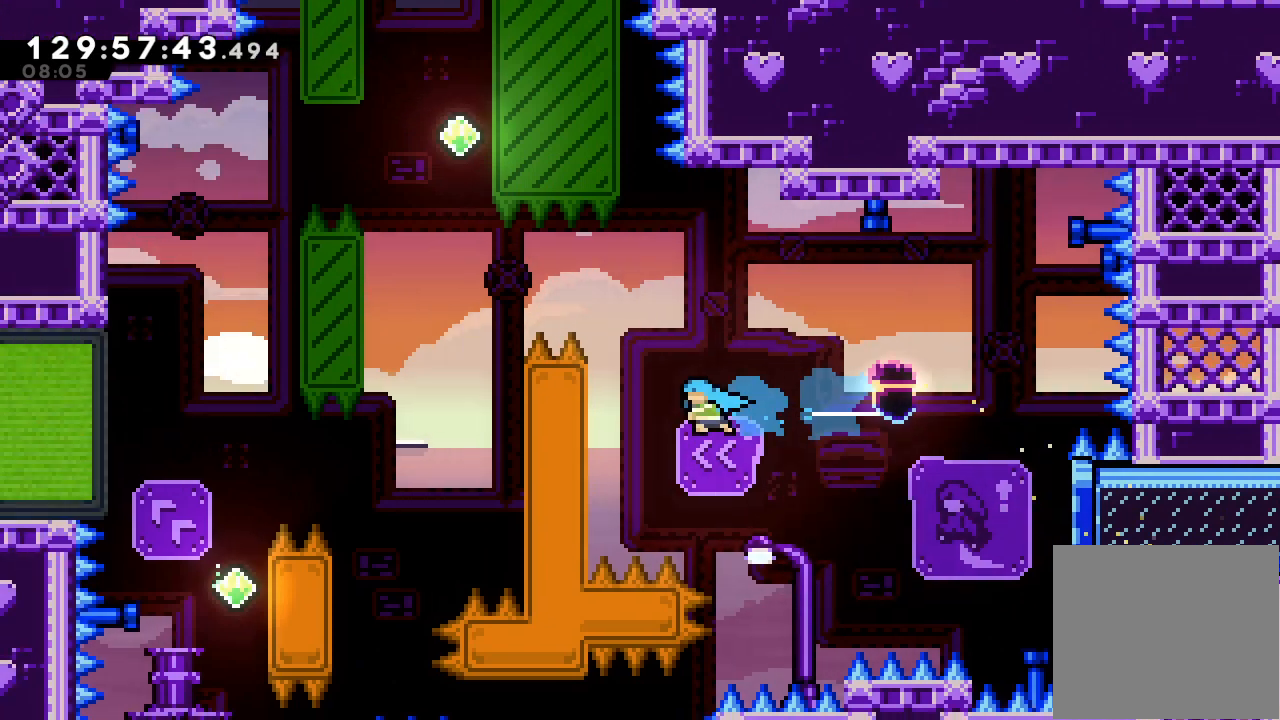
{"keys": ["d"], "events": [[167, "s", "up"], [200, "left", "up"], [267, "d", "down"]]}
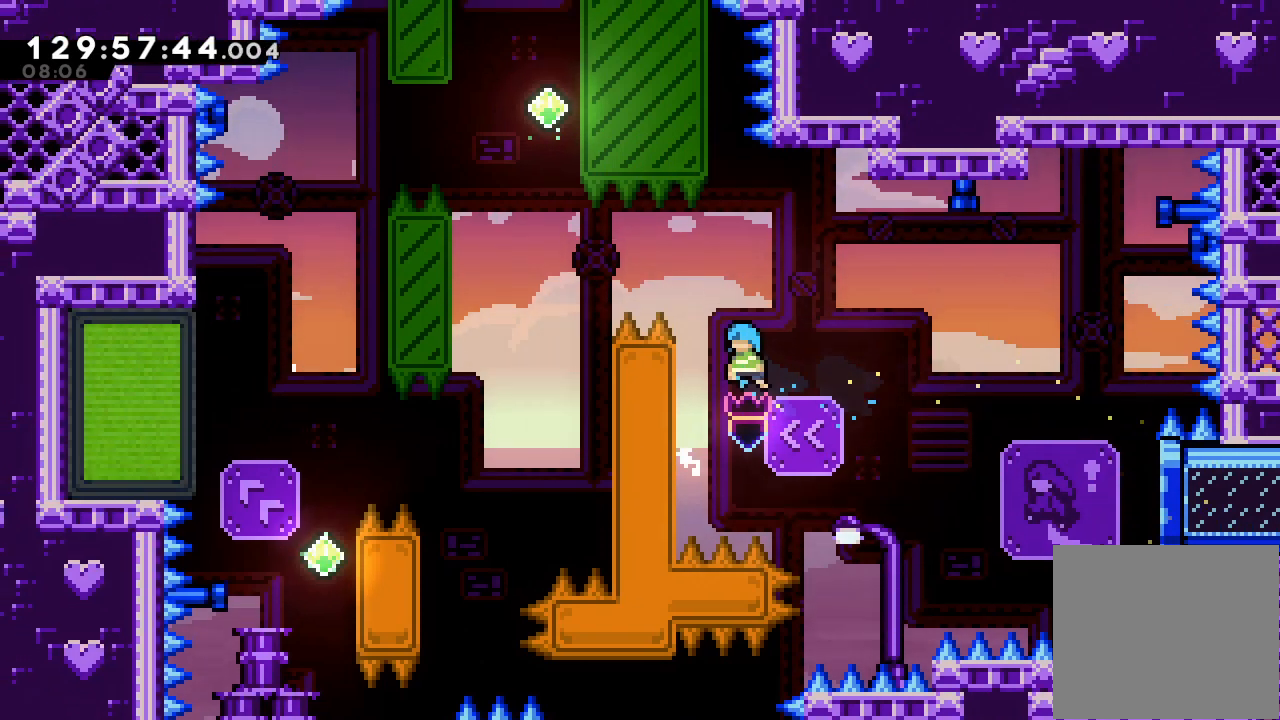
{"keys": ["a", "d", "left", "up"], "events": [[33, "left", "down"], [33, "up", "down"], [133, "a", "down"], [333, "d", "up"], [467, "d", "down"]]}
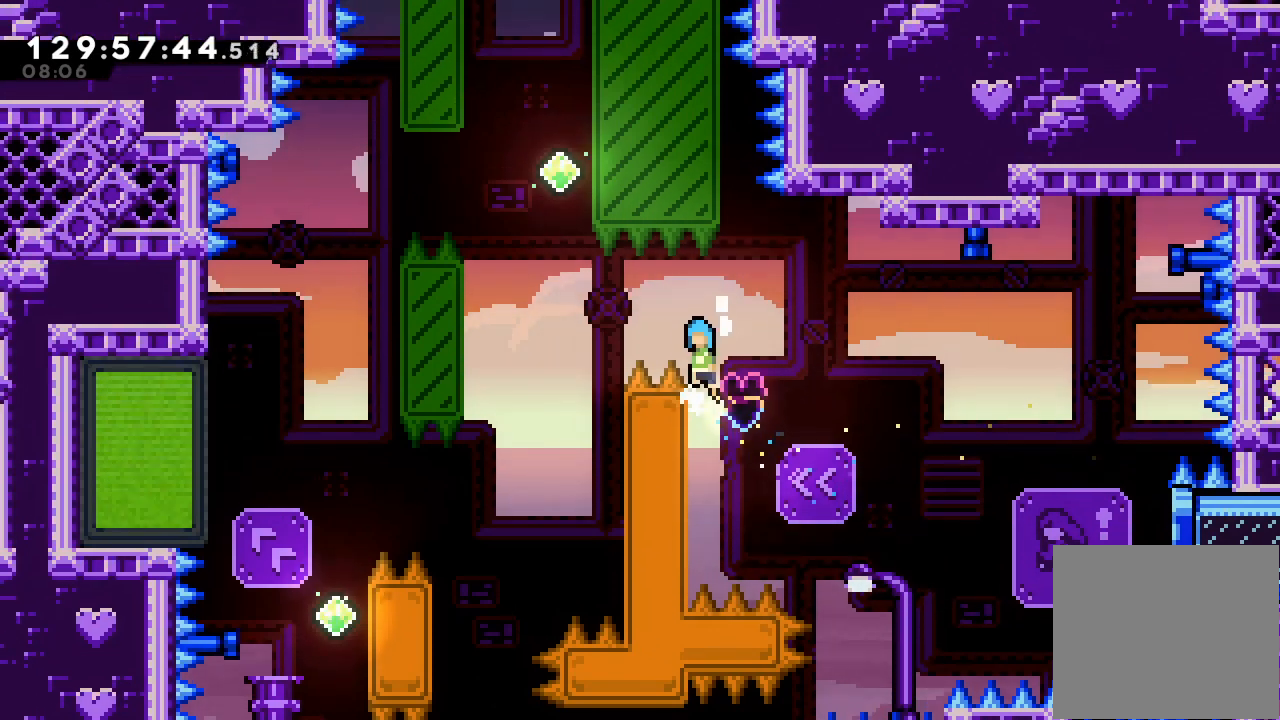
{"keys": [], "events": [[133, "up", "up"], [367, "left", "up"], [467, "a", "up"], [467, "d", "up"]]}
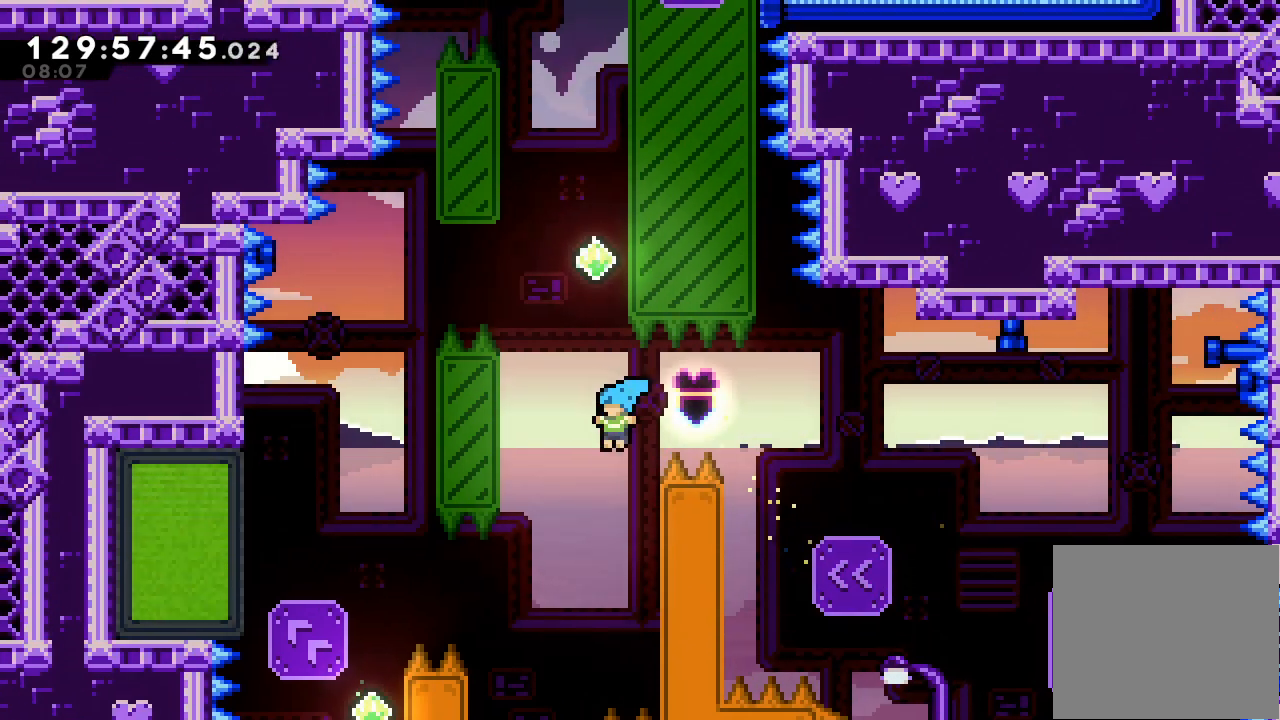
{"keys": ["d"], "events": [[67, "right", "down"], [267, "d", "down"], [267, "left", "down"], [300, "right", "up"], [500, "left", "up"]]}
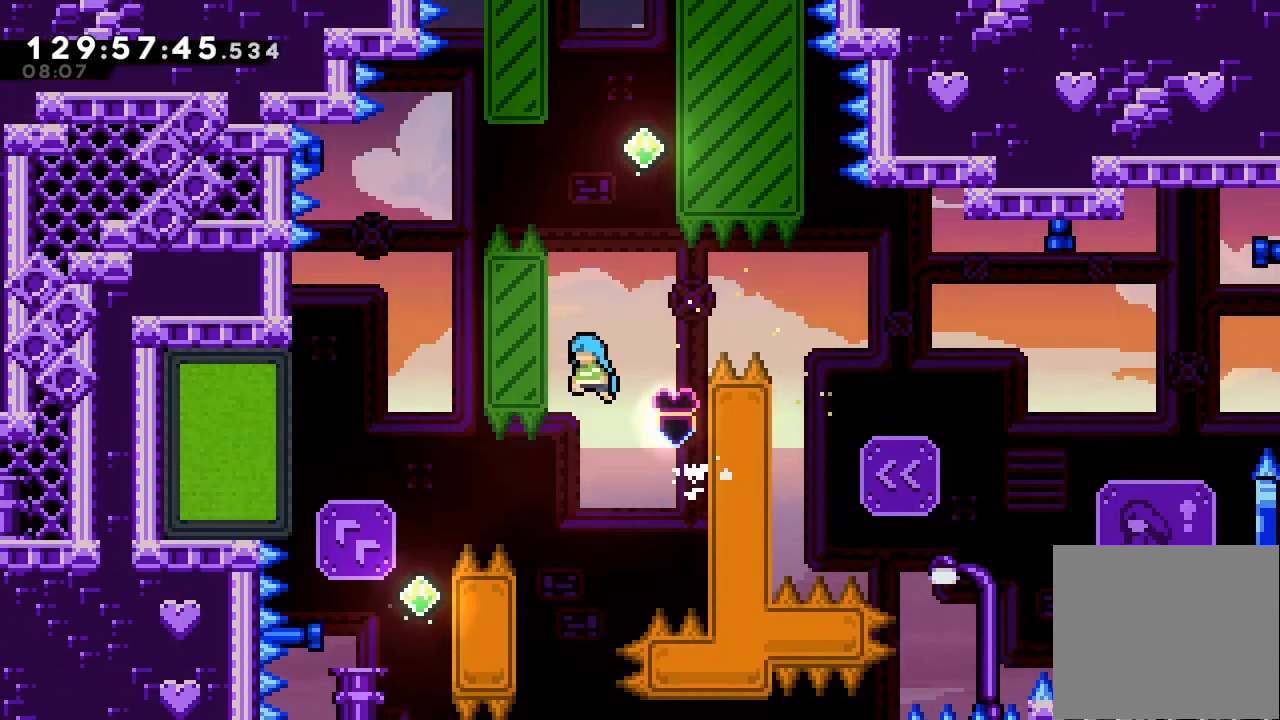
{"keys": ["d", "left", "up"], "events": [[433, "left", "down"], [433, "up", "down"]]}
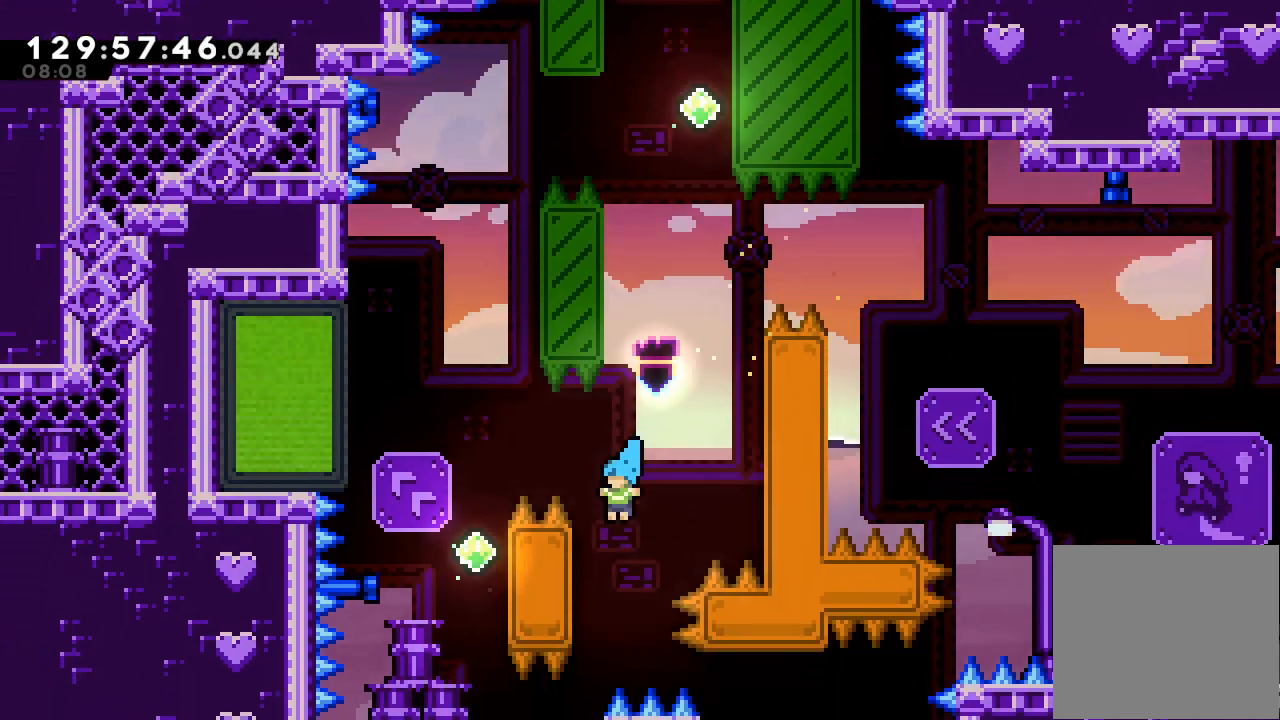
{"keys": ["a", "d", "left", "up"], "events": [[67, "a", "down"], [300, "d", "up"], [433, "d", "down"]]}
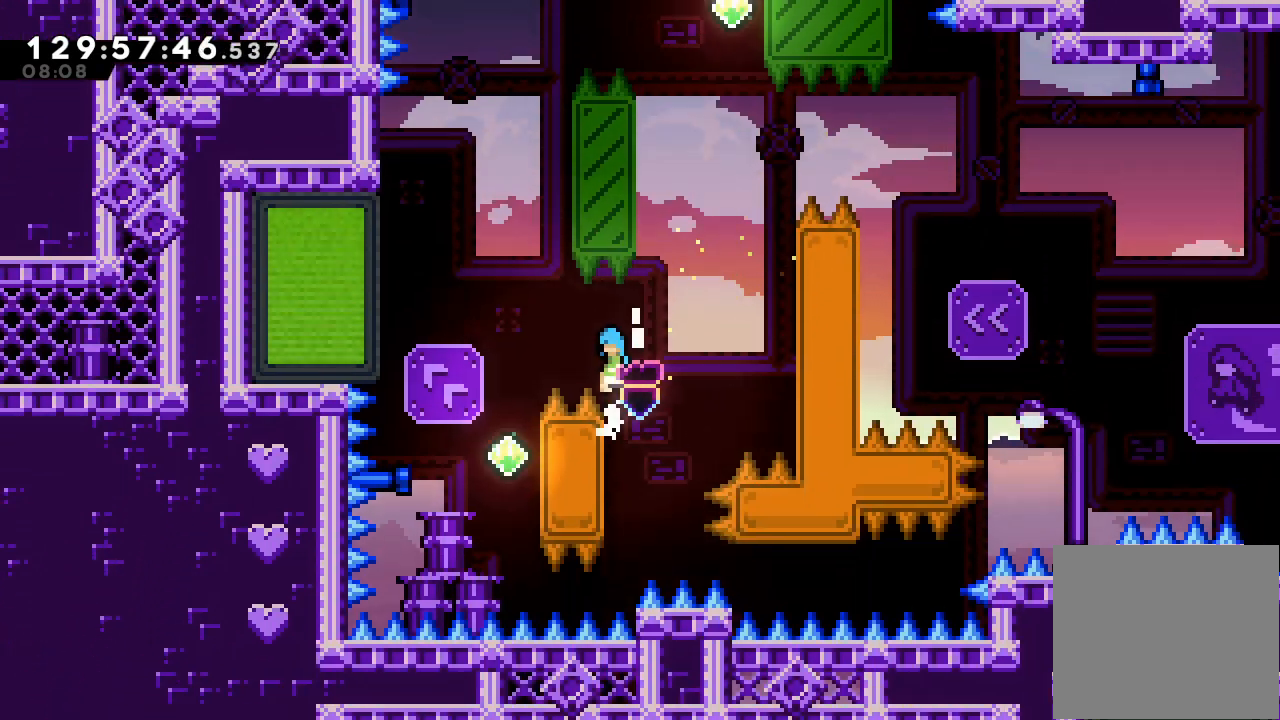
{"keys": ["right", "up"], "events": [[33, "up", "up"], [300, "a", "up"], [300, "left", "up"], [367, "d", "up"], [433, "right", "down"], [500, "up", "down"]]}
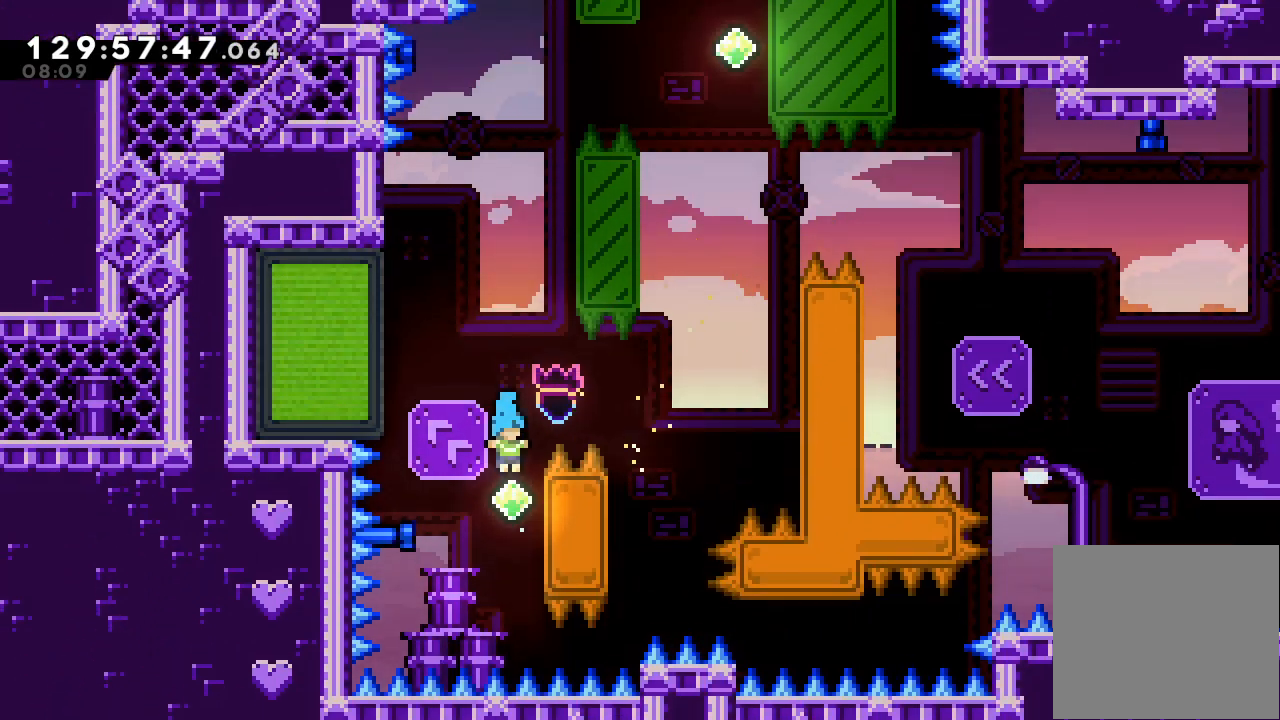
{"keys": ["a"], "events": [[33, "a", "down"], [333, "right", "up"], [333, "up", "up"]]}
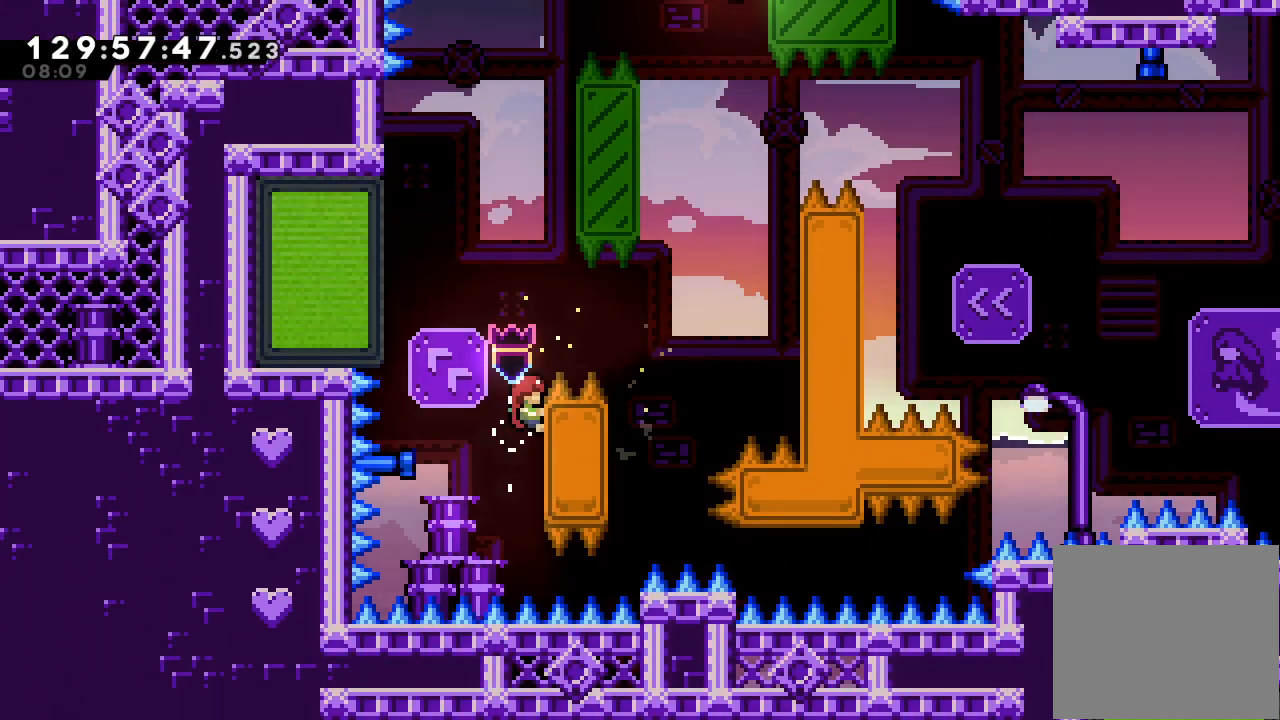
{"keys": ["a", "d", "left", "s", "up"], "events": [[200, "left", "down"], [300, "d", "down"], [400, "d", "up"], [467, "d", "down"], [467, "s", "down"], [467, "up", "down"]]}
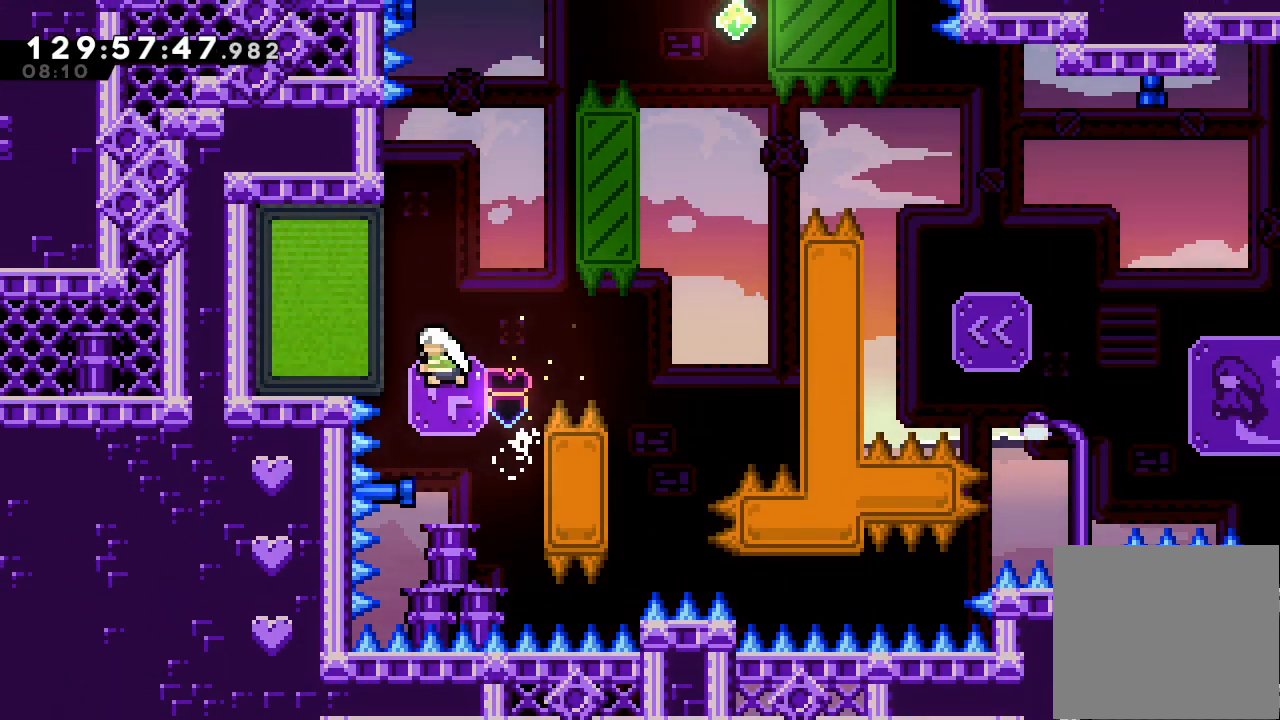
{"keys": ["a", "right", "up"], "events": [[167, "d", "up"], [167, "right", "down"], [167, "s", "up"], [200, "left", "up"]]}
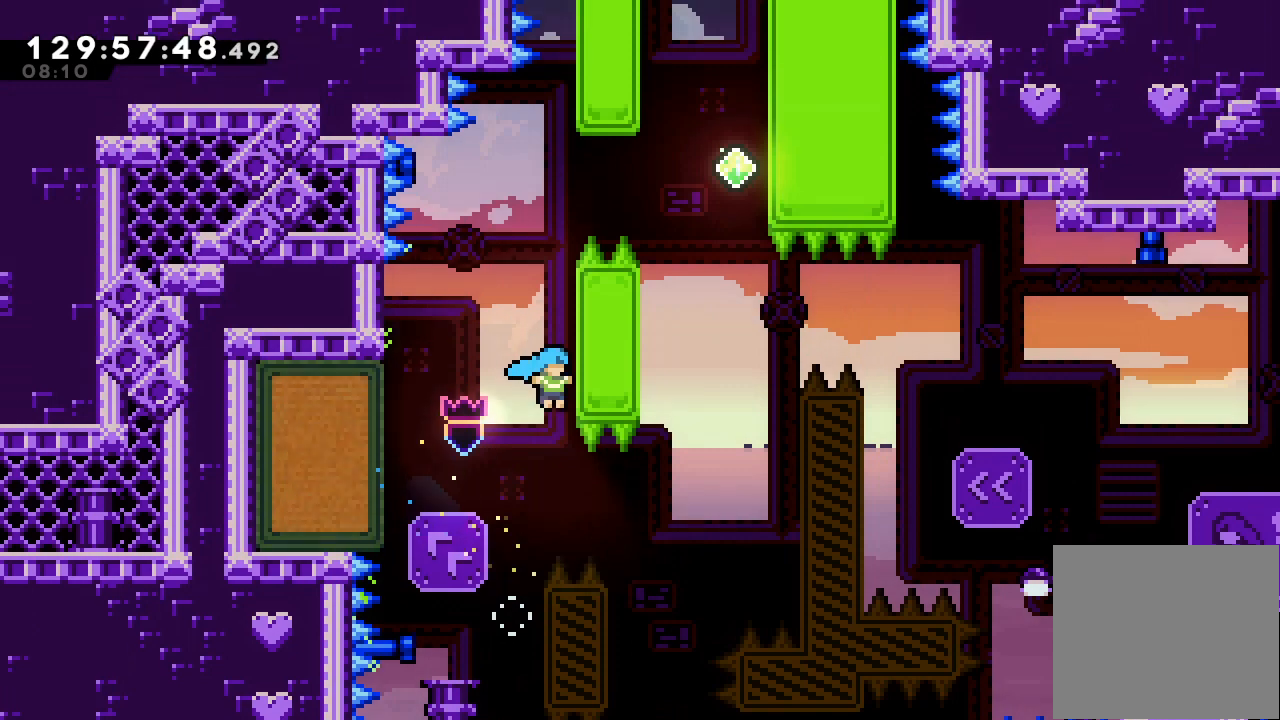
{"keys": ["d", "right"], "events": [[167, "a", "up"], [233, "right", "up"], [233, "up", "up"], [300, "d", "down"], [500, "right", "down"]]}
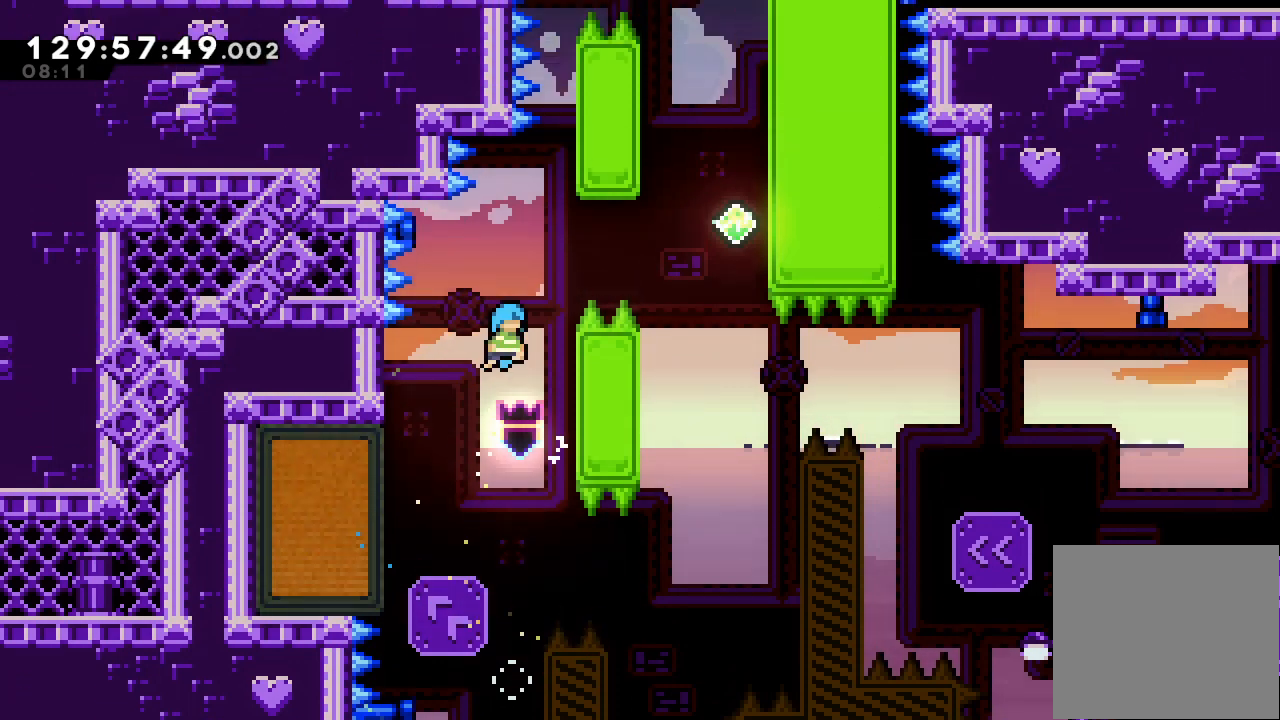
{"keys": ["a", "d", "right", "up"], "events": [[67, "up", "down"], [200, "a", "down"], [233, "d", "up"], [333, "d", "down"]]}
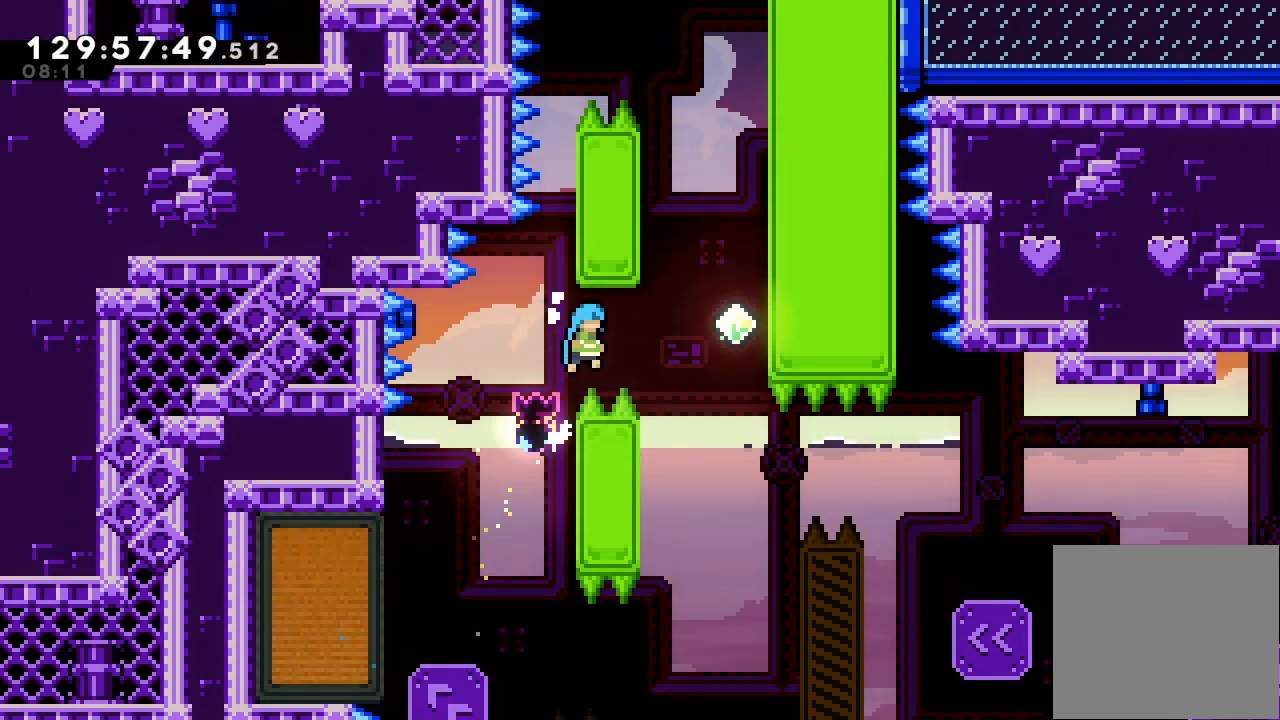
{"keys": ["a", "left", "up"], "events": [[100, "up", "up"], [200, "a", "up"], [200, "right", "up"], [267, "d", "up"], [367, "left", "down"], [367, "up", "down"], [433, "a", "down"]]}
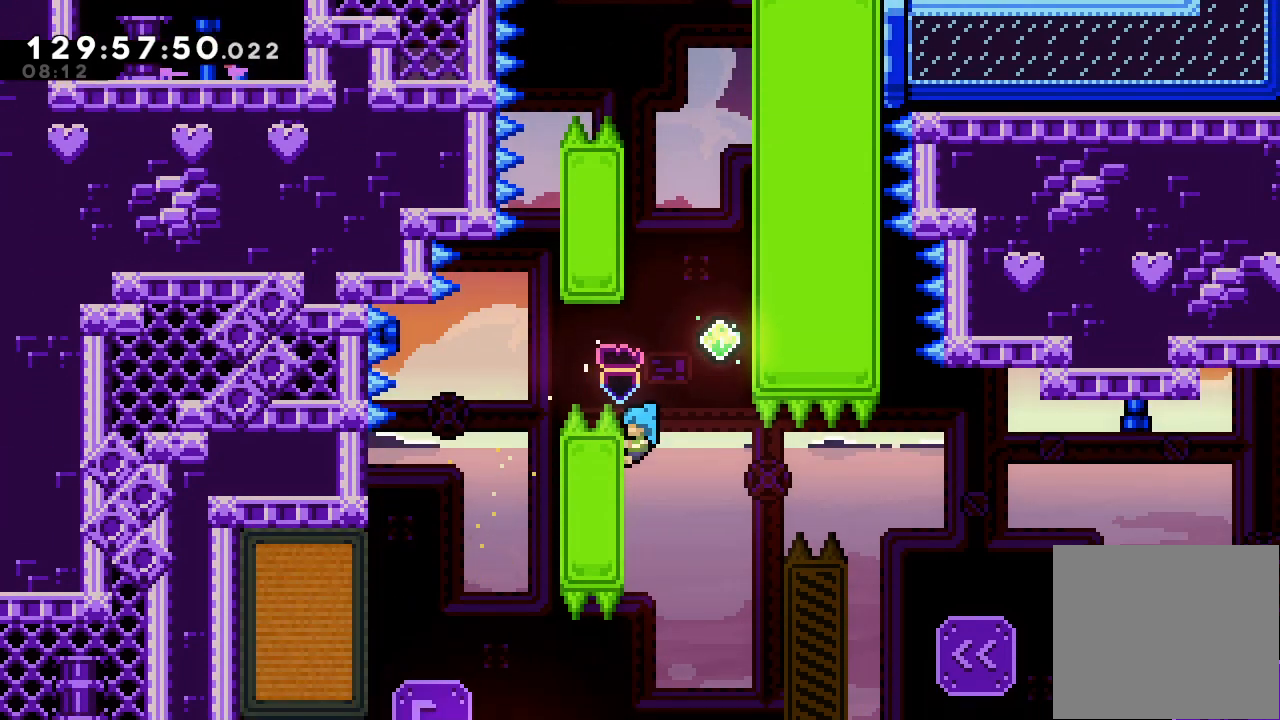
{"keys": [], "events": [[167, "right", "down"], [233, "d", "down"], [233, "left", "up"], [500, "a", "up"], [500, "d", "up"], [500, "right", "up"], [500, "up", "up"]]}
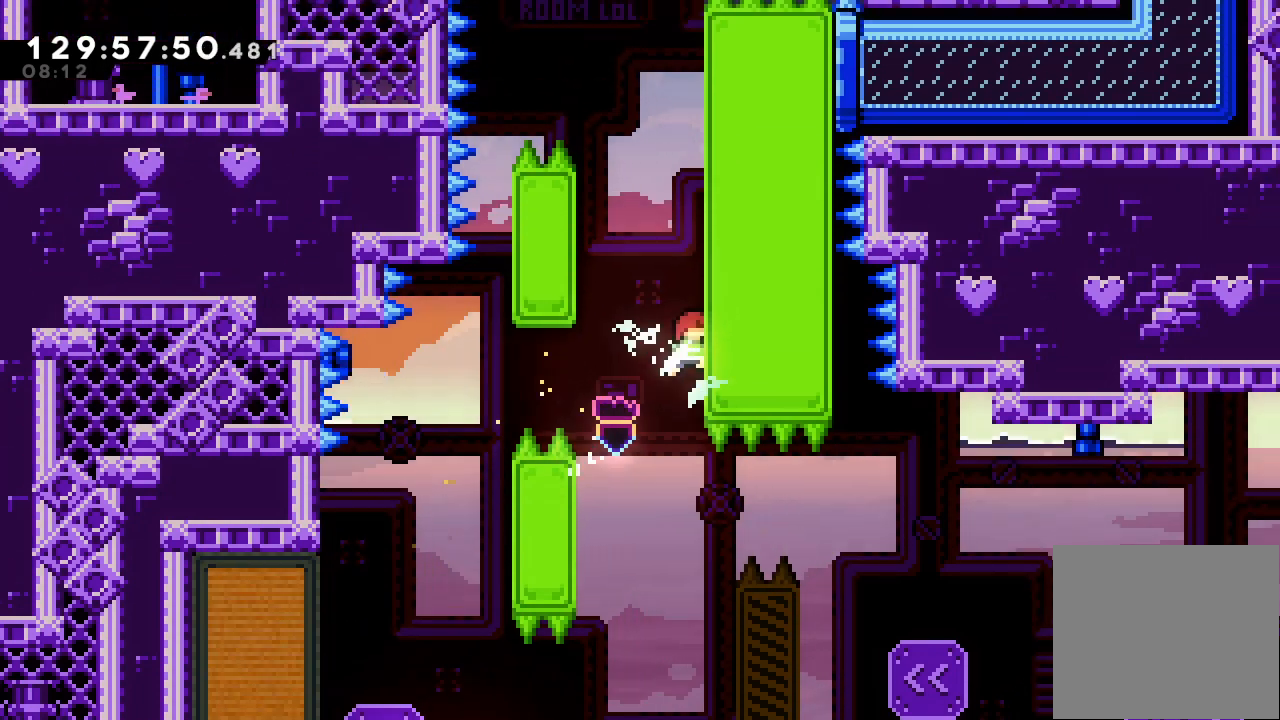
{"keys": [], "events": [[67, "d", "down"], [167, "right", "down"], [433, "d", "up"], [467, "right", "up"]]}
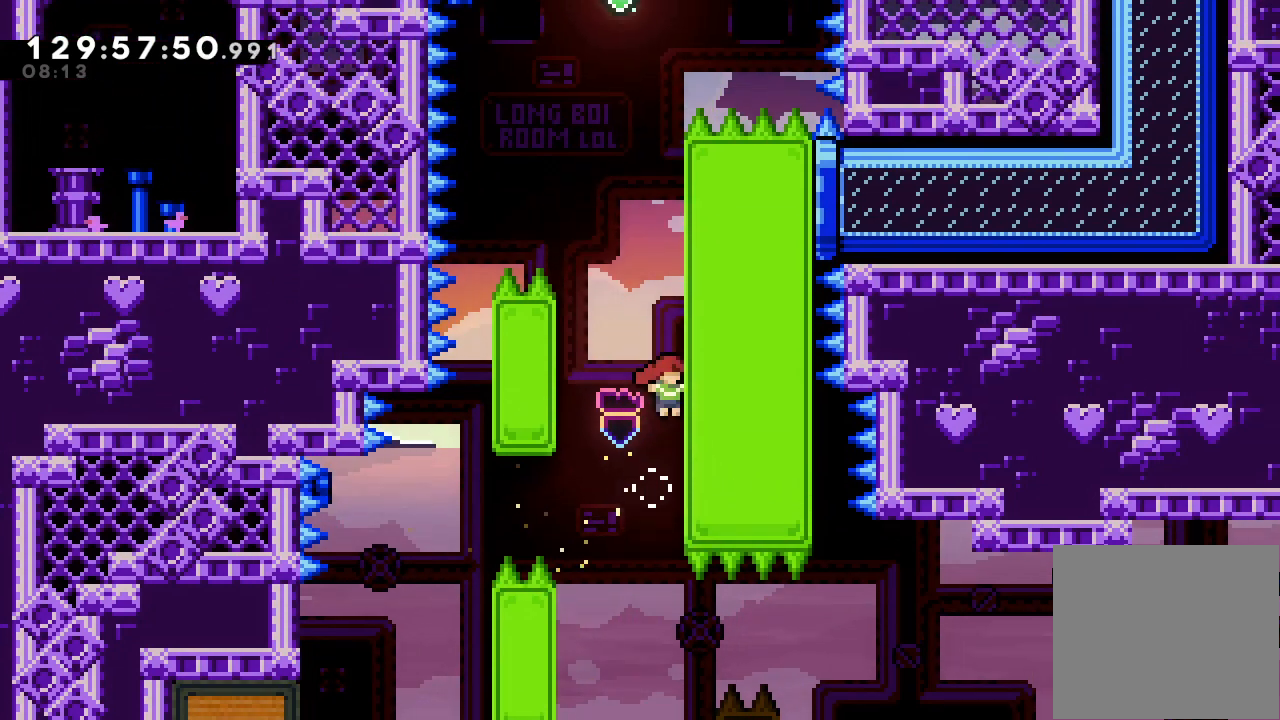
{"keys": ["d"], "events": [[33, "d", "down"], [67, "right", "down"], [400, "d", "up"], [400, "right", "up"], [500, "d", "down"]]}
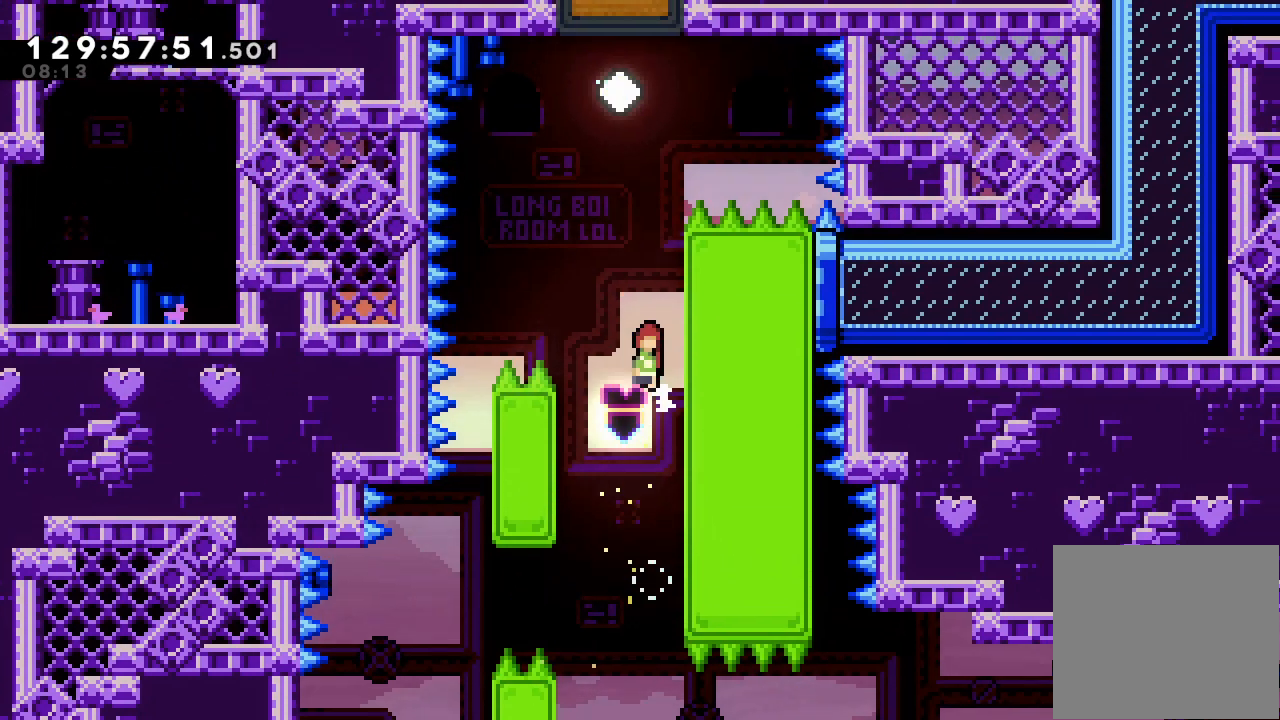
{"keys": ["a", "up"], "events": [[33, "right", "down"], [267, "up", "down"], [333, "a", "down"], [433, "d", "up"], [500, "right", "up"]]}
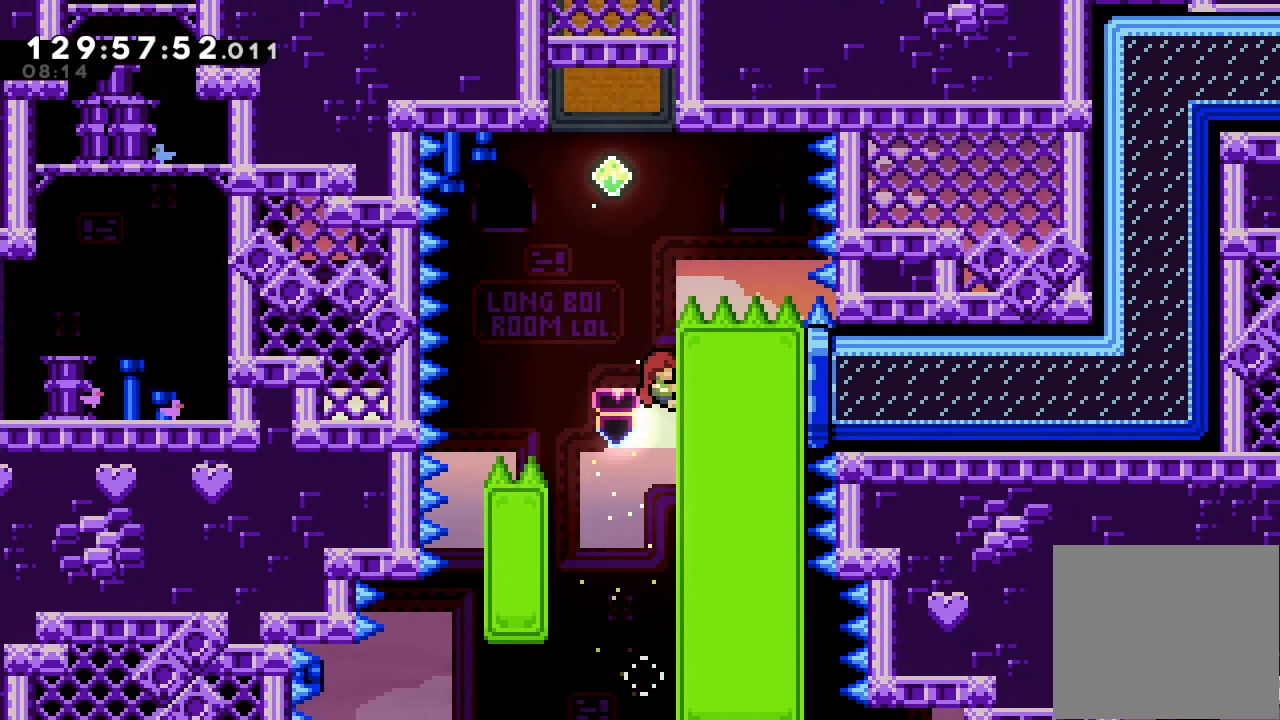
{"keys": ["s", "up"], "events": [[133, "a", "up"], [133, "up", "up"], [233, "d", "down"], [433, "d", "up"], [467, "s", "down"], [467, "up", "down"]]}
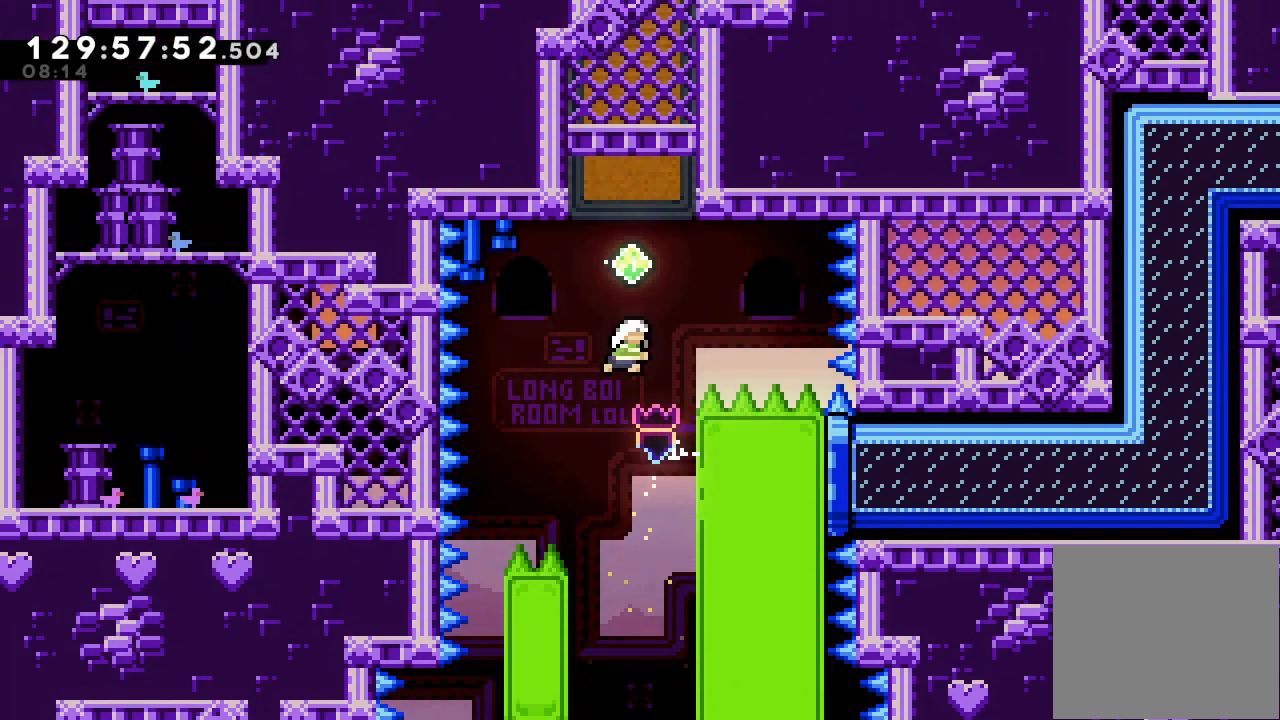
{"keys": ["right"], "events": [[267, "s", "up"], [300, "up", "up"], [500, "right", "down"]]}
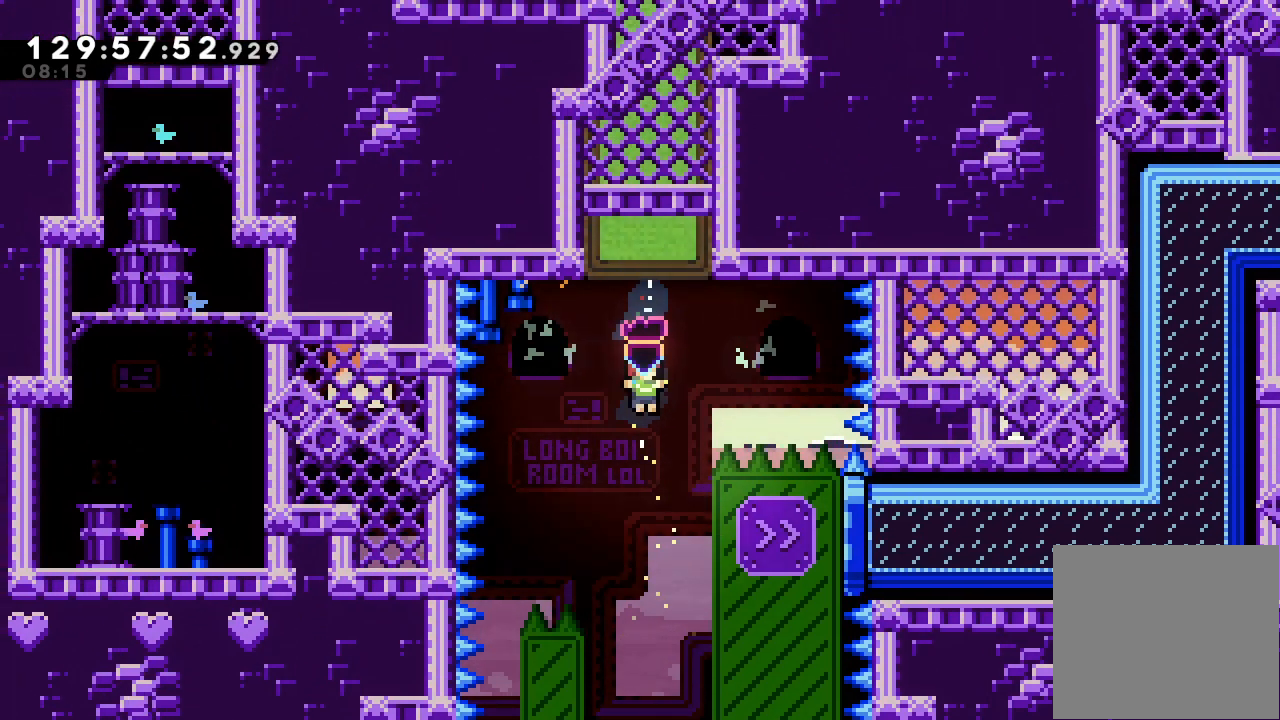
{"keys": ["right", "s"], "events": [[267, "s", "down"]]}